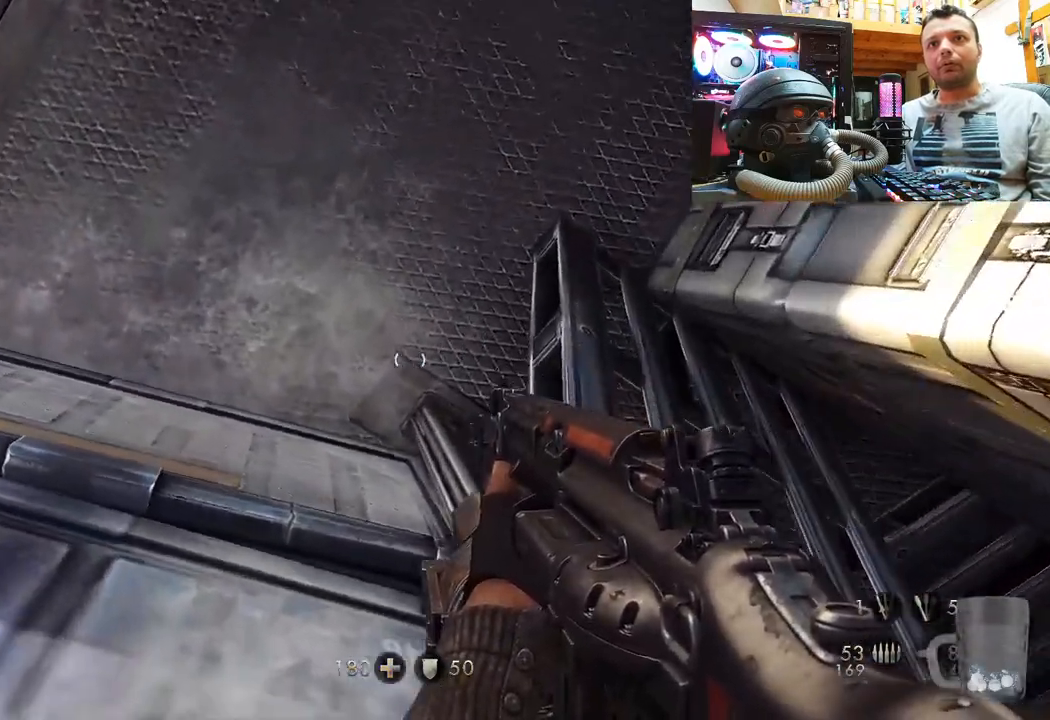
Gameplay with a controller (PlayStation layout); each line is a JSON object with the inputs held at the frame after it. "events" lists button and stick changes between this image and that frame as [ms after this image, input, new state], when the widget could be followed in between. Not read: L1 R3.
{"buttons": ["CROSS"], "left_stick": "up-right", "right_stick": "center", "events": [[17, "right_stick", "left"], [133, "left_stick", "up"], [233, "right_stick", "center"], [250, "left_stick", "center"], [400, "CROSS", "down"], [467, "left_stick", "up-right"]]}
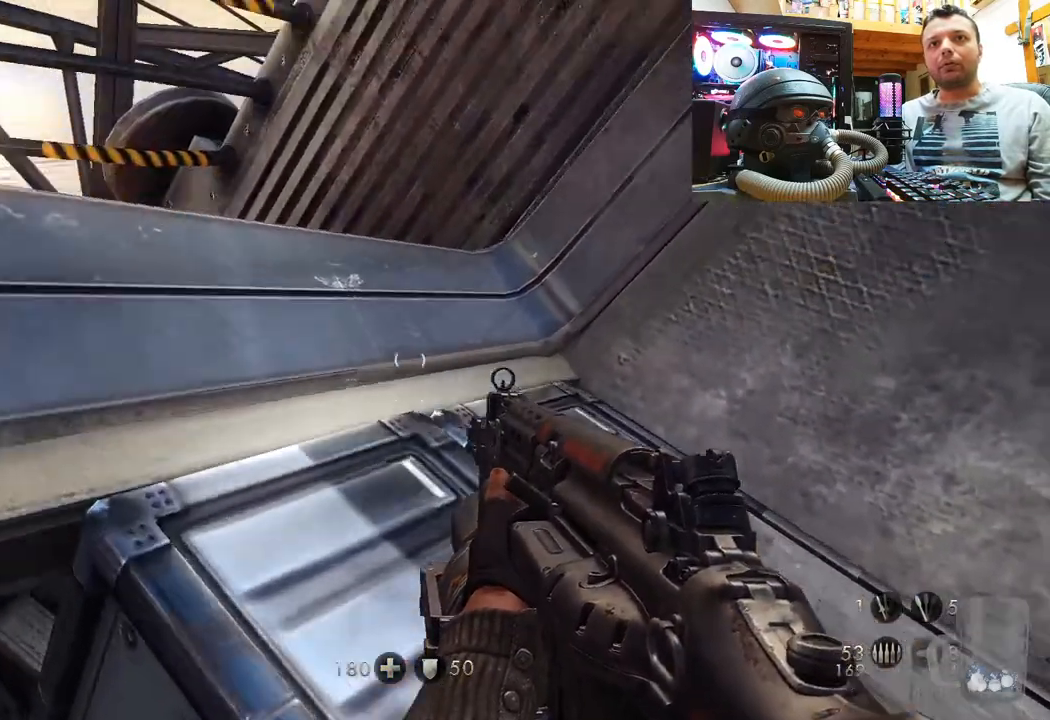
{"buttons": [], "left_stick": "up-right", "right_stick": "down-left", "events": [[50, "CROSS", "up"], [183, "right_stick", "left"], [483, "right_stick", "down-left"]]}
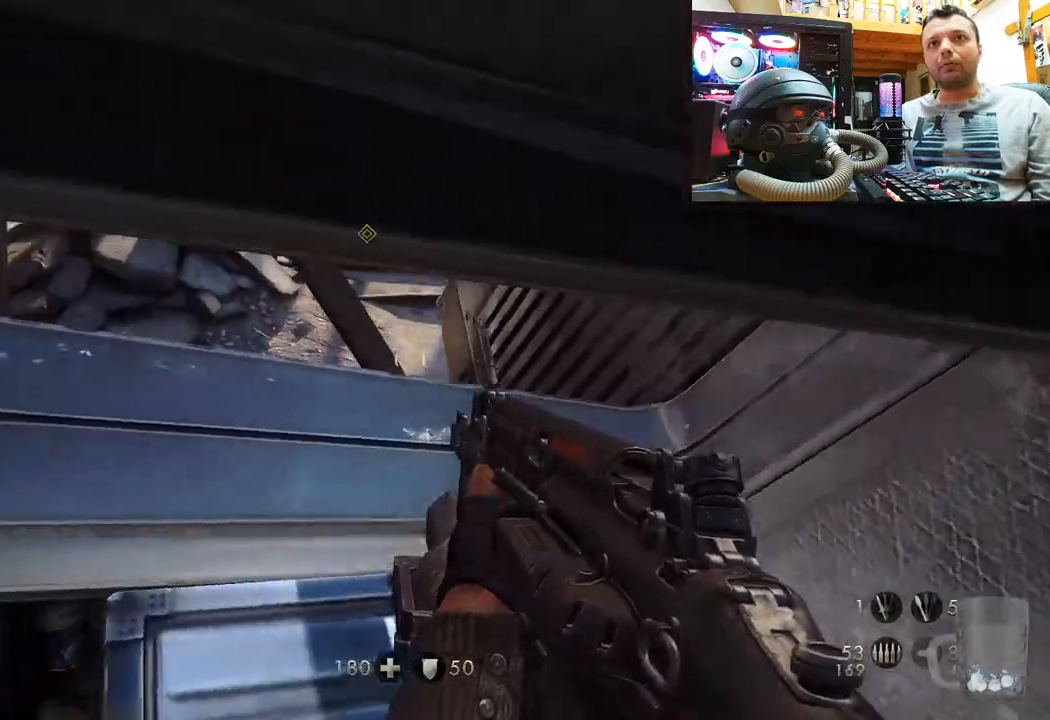
{"buttons": [], "left_stick": "center", "right_stick": "center", "events": [[117, "left_stick", "center"], [133, "right_stick", "center"], [300, "CIRCLE", "down"], [400, "CIRCLE", "up"]]}
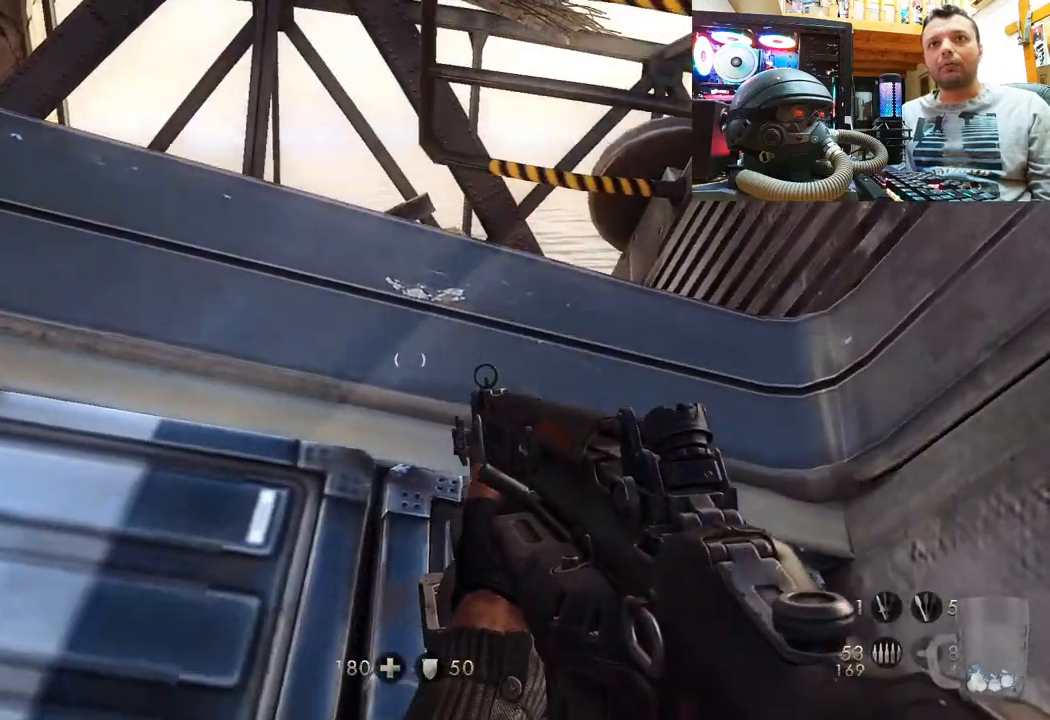
{"buttons": [], "left_stick": "center", "right_stick": "down-left", "events": [[50, "right_stick", "down"], [383, "right_stick", "down-left"]]}
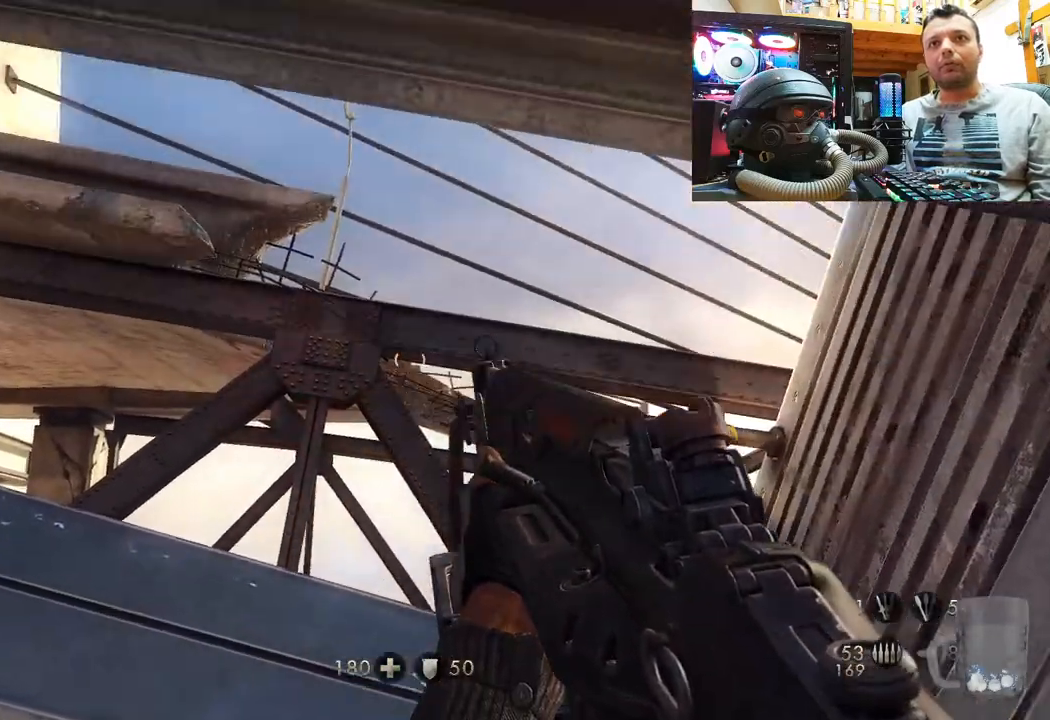
{"buttons": [], "left_stick": "center", "right_stick": "center", "events": [[100, "right_stick", "left"], [200, "right_stick", "center"], [317, "CIRCLE", "down"], [433, "CIRCLE", "up"]]}
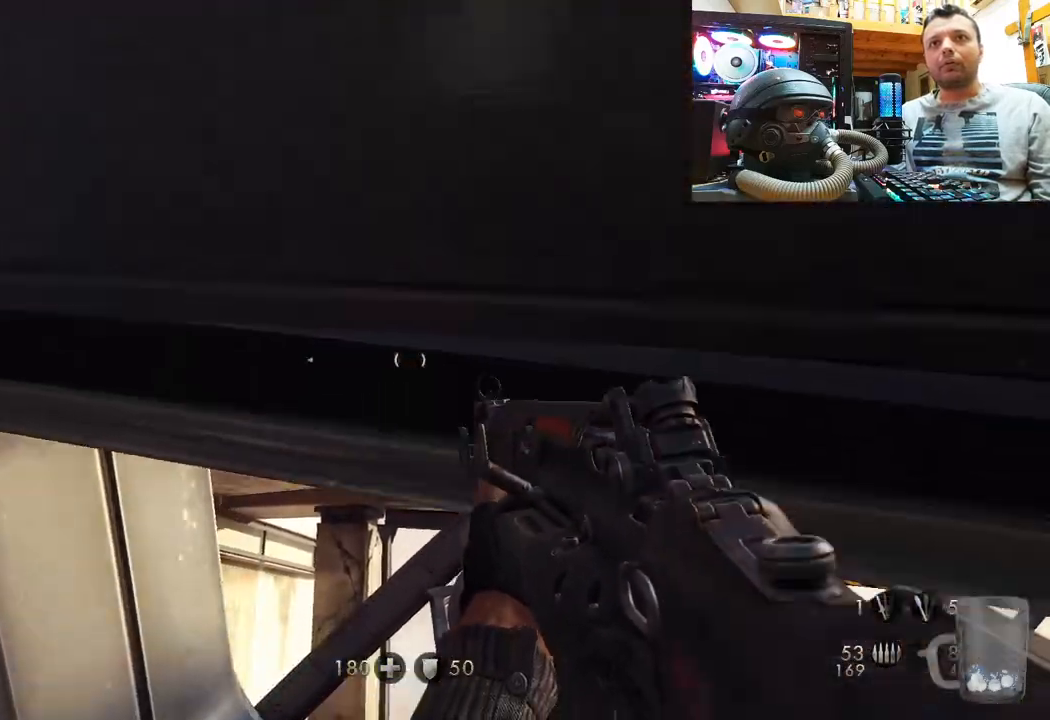
{"buttons": [], "left_stick": "center", "right_stick": "up-left", "events": [[67, "right_stick", "up-left"]]}
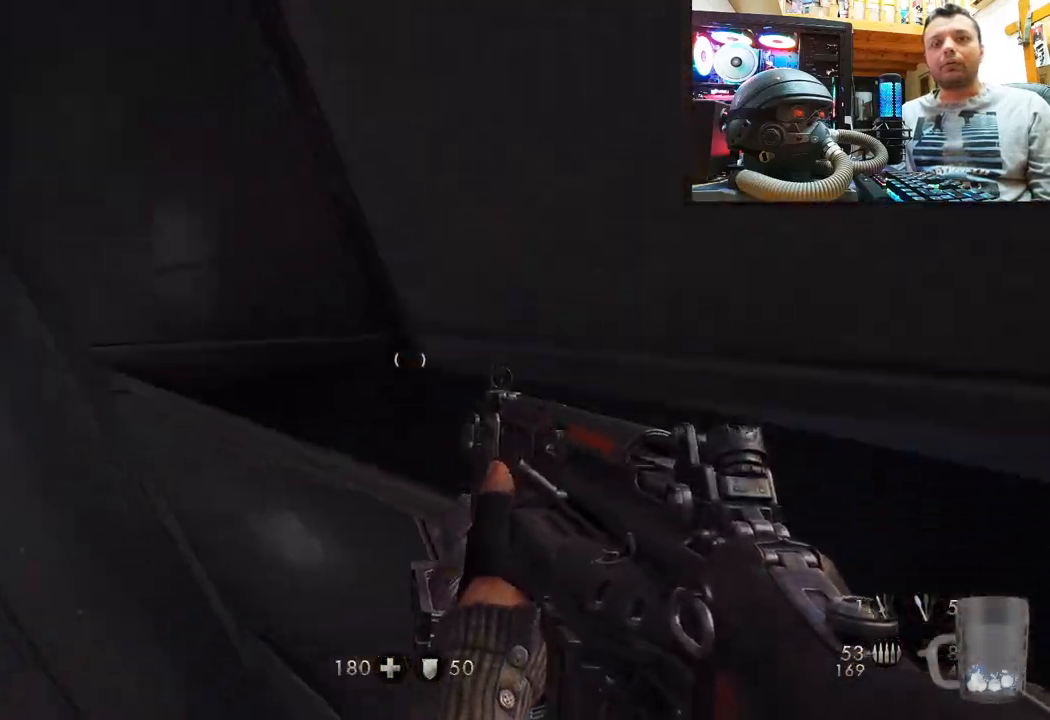
{"buttons": [], "left_stick": "center", "right_stick": "up-left", "events": [[267, "left_stick", "down-right"], [483, "left_stick", "center"]]}
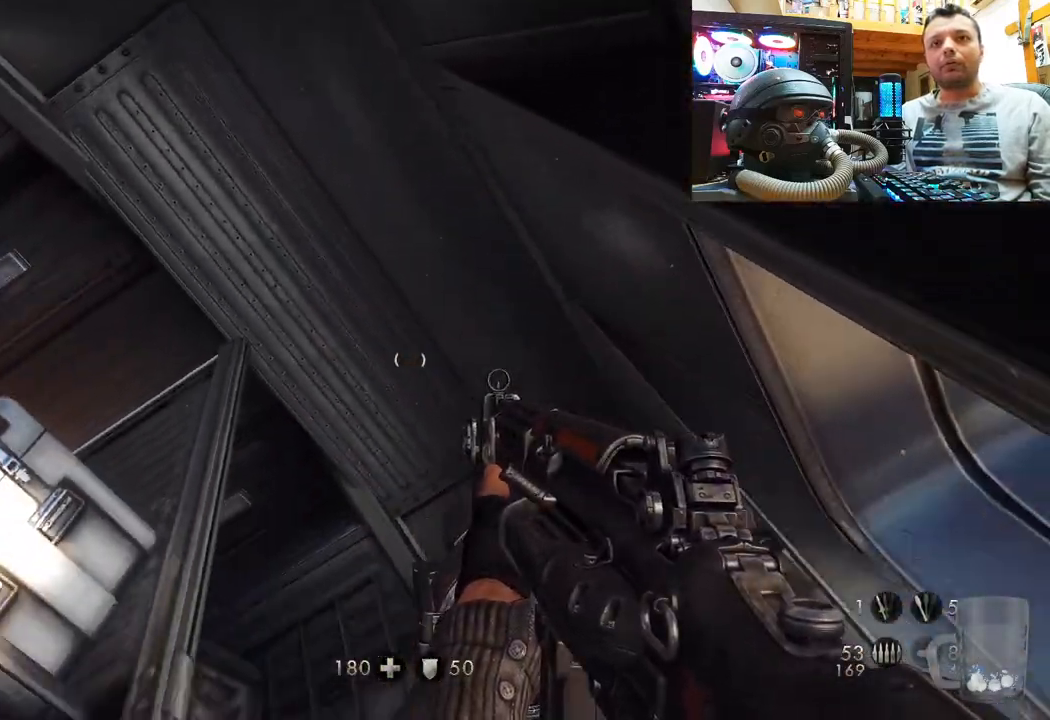
{"buttons": [], "left_stick": "up-right", "right_stick": "center", "events": [[433, "right_stick", "center"], [500, "left_stick", "up-right"]]}
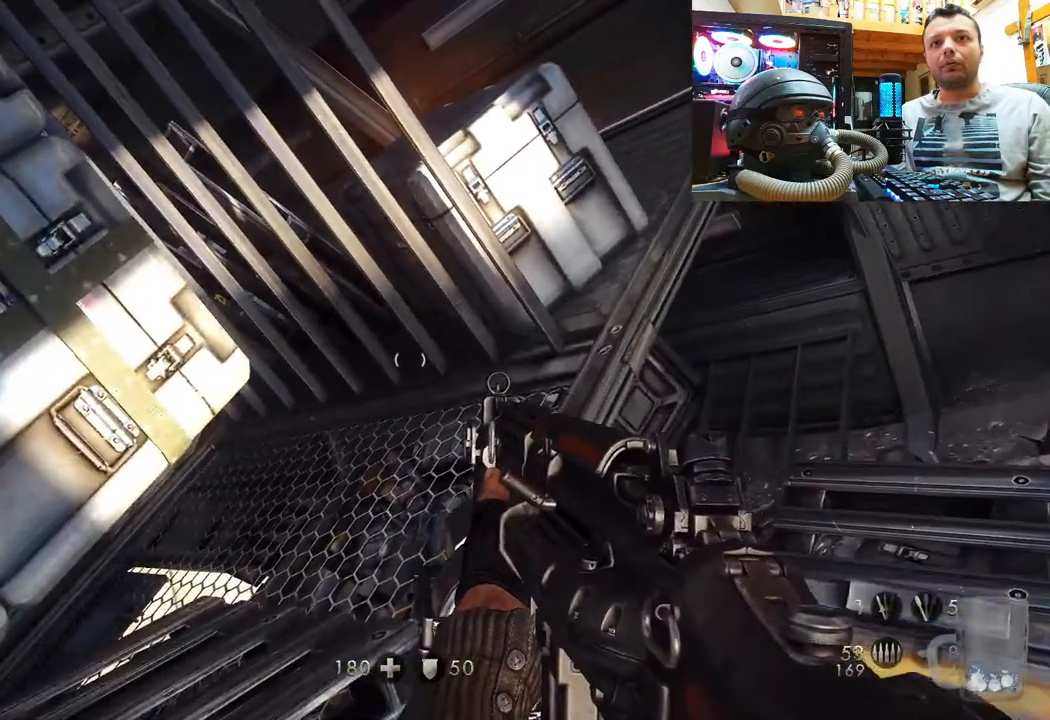
{"buttons": [], "left_stick": "center", "right_stick": "up", "events": [[33, "right_stick", "up-left"], [50, "left_stick", "right"], [317, "left_stick", "center"], [383, "right_stick", "up"]]}
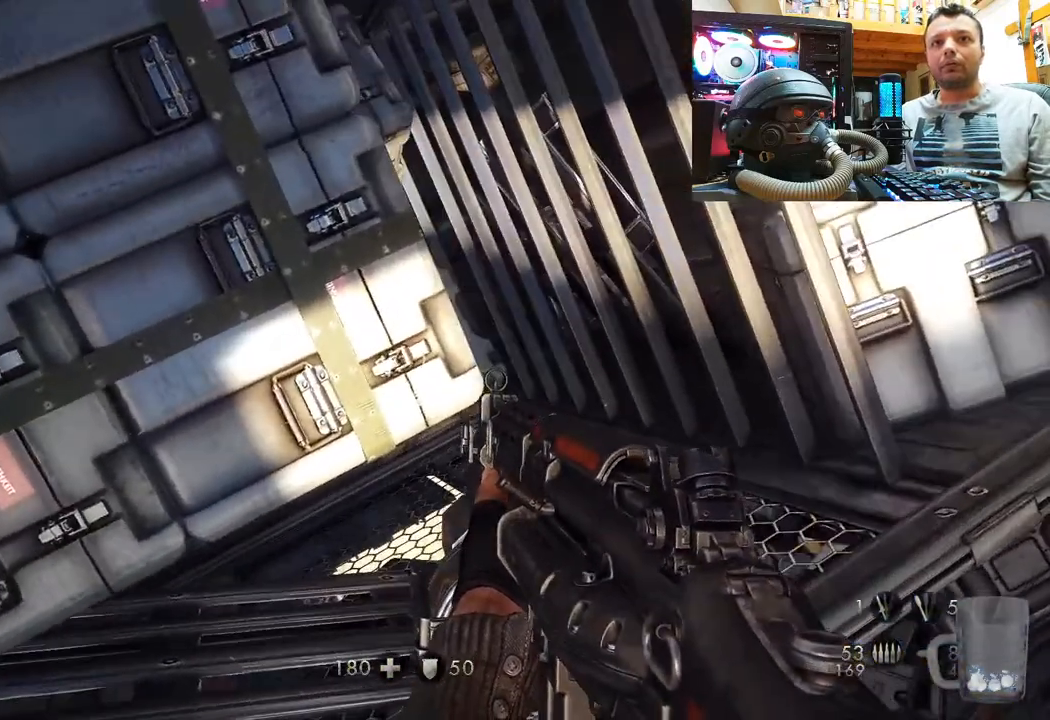
{"buttons": [], "left_stick": "right", "right_stick": "up-left", "events": [[117, "right_stick", "up-left"], [283, "left_stick", "right"]]}
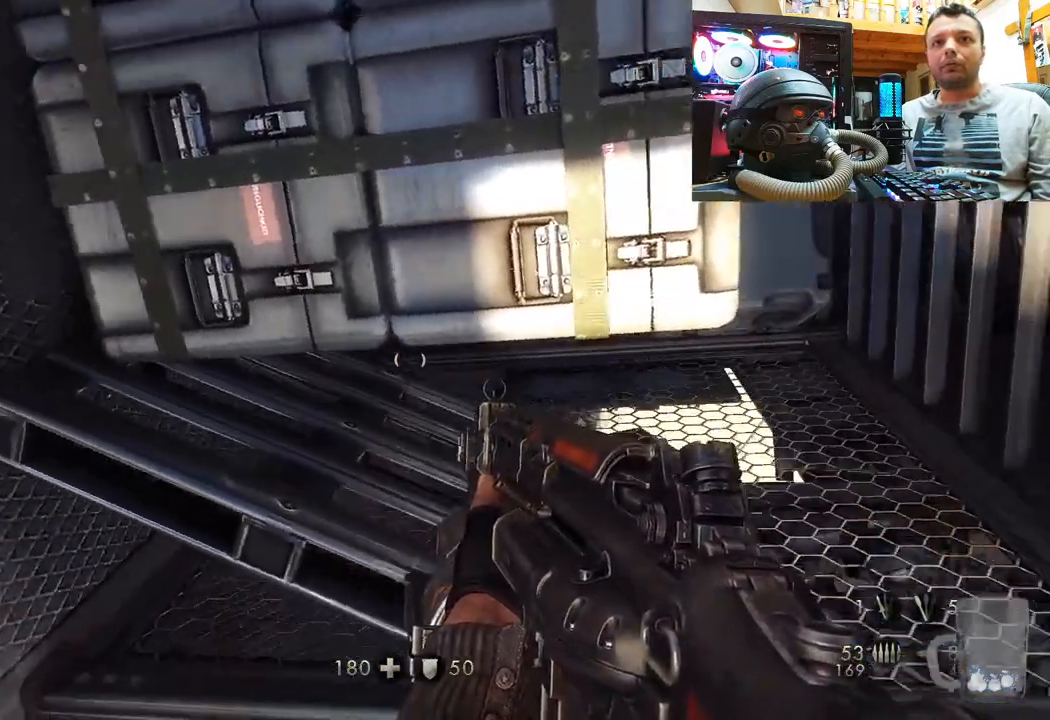
{"buttons": [], "left_stick": "up", "right_stick": "center", "events": [[17, "left_stick", "center"], [17, "right_stick", "center"], [133, "right_stick", "down-right"], [317, "left_stick", "right"], [367, "left_stick", "up-right"], [450, "right_stick", "center"], [500, "left_stick", "up"]]}
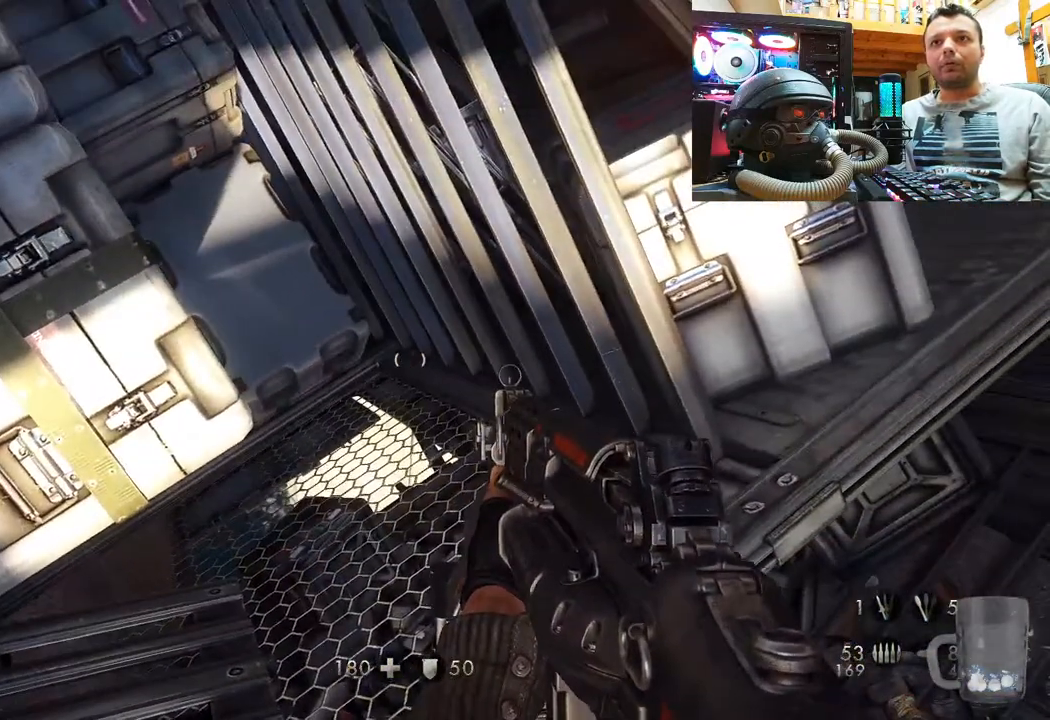
{"buttons": [], "left_stick": "center", "right_stick": "down-left", "events": [[300, "right_stick", "left"], [367, "left_stick", "center"], [400, "right_stick", "down-left"]]}
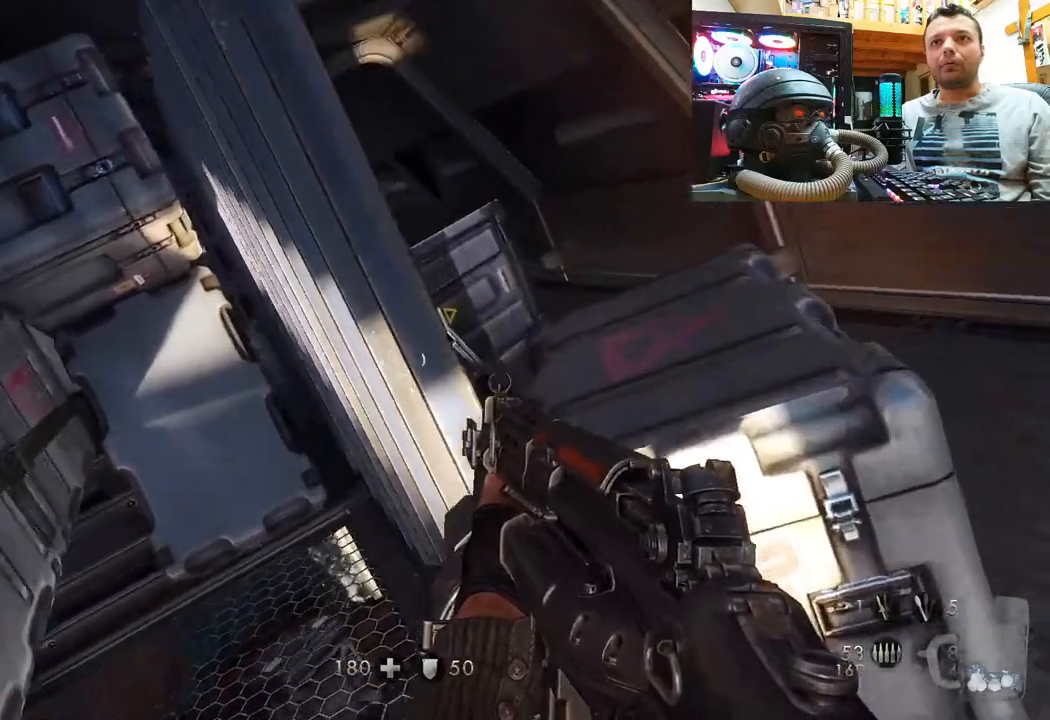
{"buttons": [], "left_stick": "center", "right_stick": "up-left", "events": [[133, "left_stick", "left"], [417, "left_stick", "center"], [433, "right_stick", "up-left"]]}
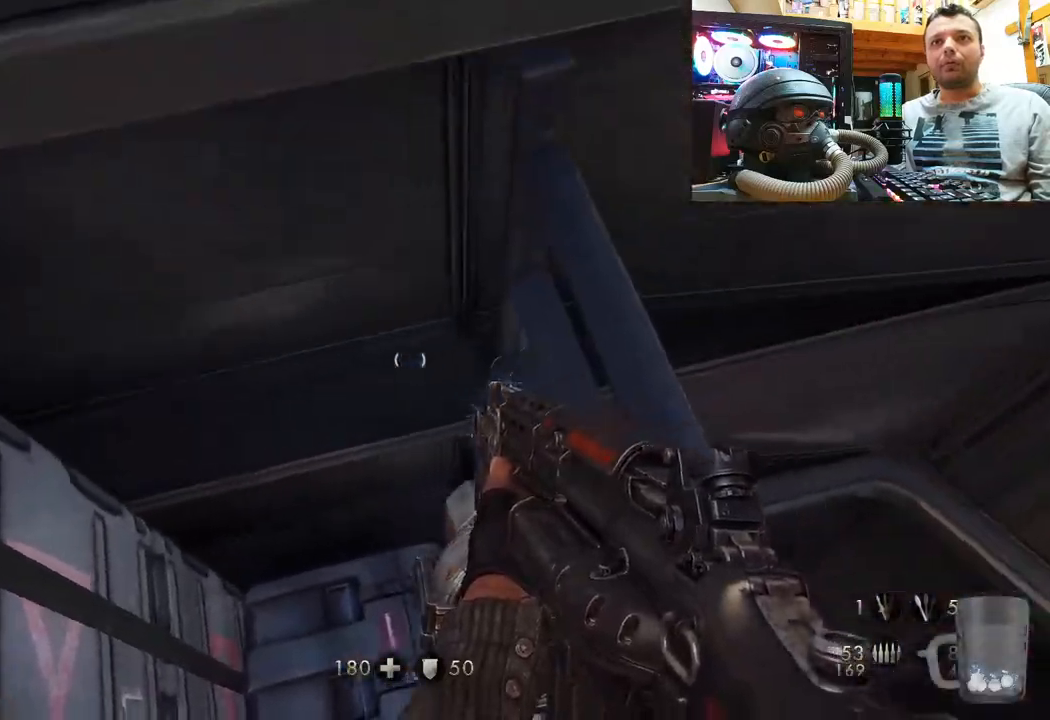
{"buttons": [], "left_stick": "right", "right_stick": "up-right", "events": [[233, "right_stick", "up-right"], [450, "left_stick", "right"]]}
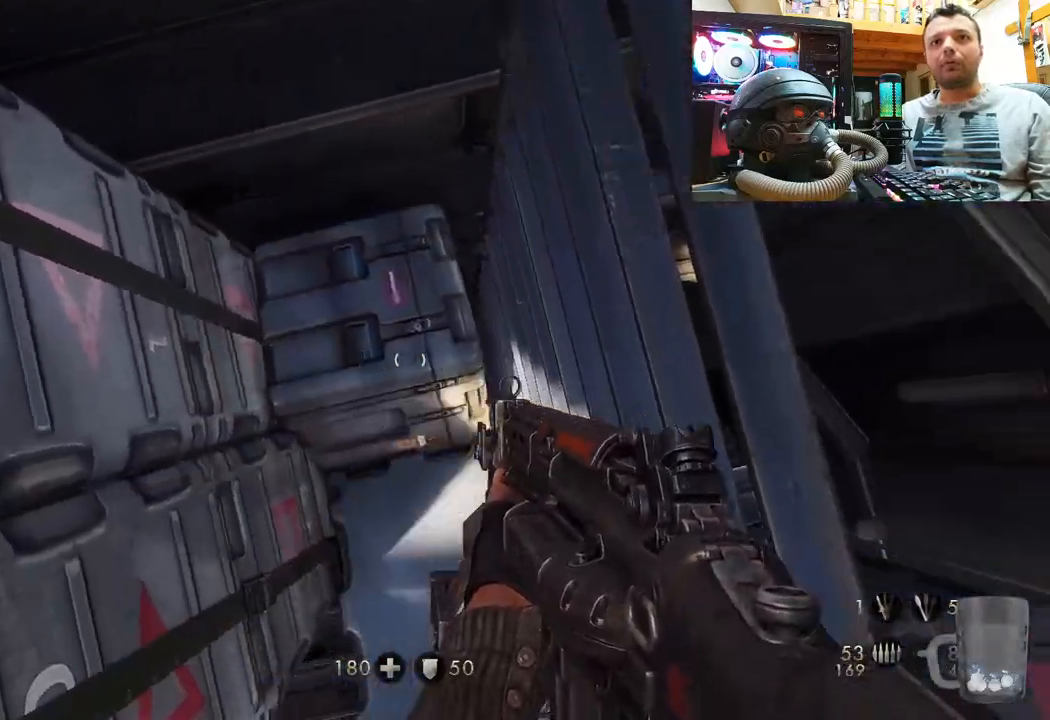
{"buttons": [], "left_stick": "up-right", "right_stick": "up", "events": [[133, "left_stick", "up-right"], [200, "right_stick", "center"], [267, "left_stick", "up"], [383, "right_stick", "up-left"], [433, "left_stick", "up-right"], [467, "right_stick", "up"]]}
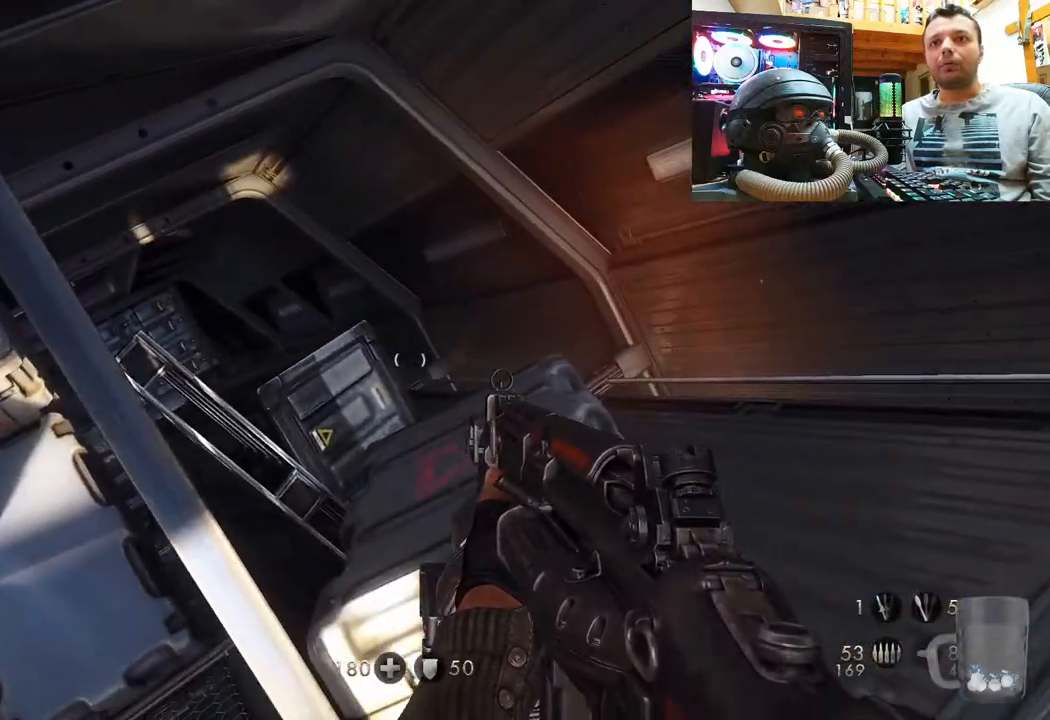
{"buttons": [], "left_stick": "up", "right_stick": "center", "events": [[150, "right_stick", "center"], [317, "CROSS", "down"], [367, "left_stick", "up"], [467, "CROSS", "up"]]}
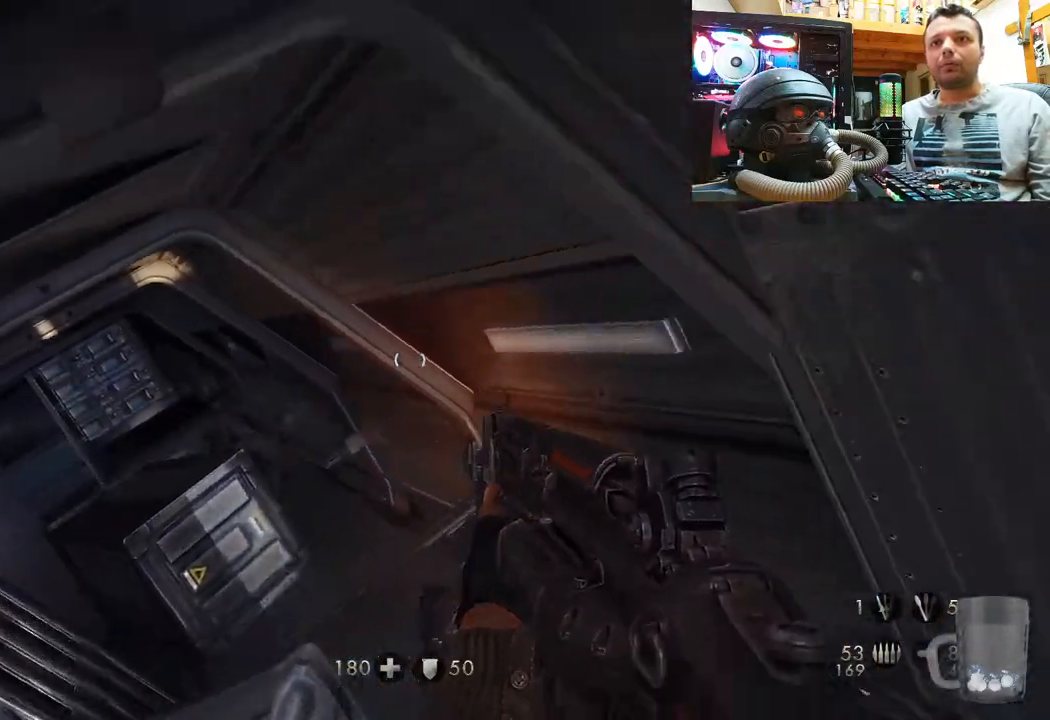
{"buttons": [], "left_stick": "up", "right_stick": "up-left", "events": [[183, "right_stick", "up-left"]]}
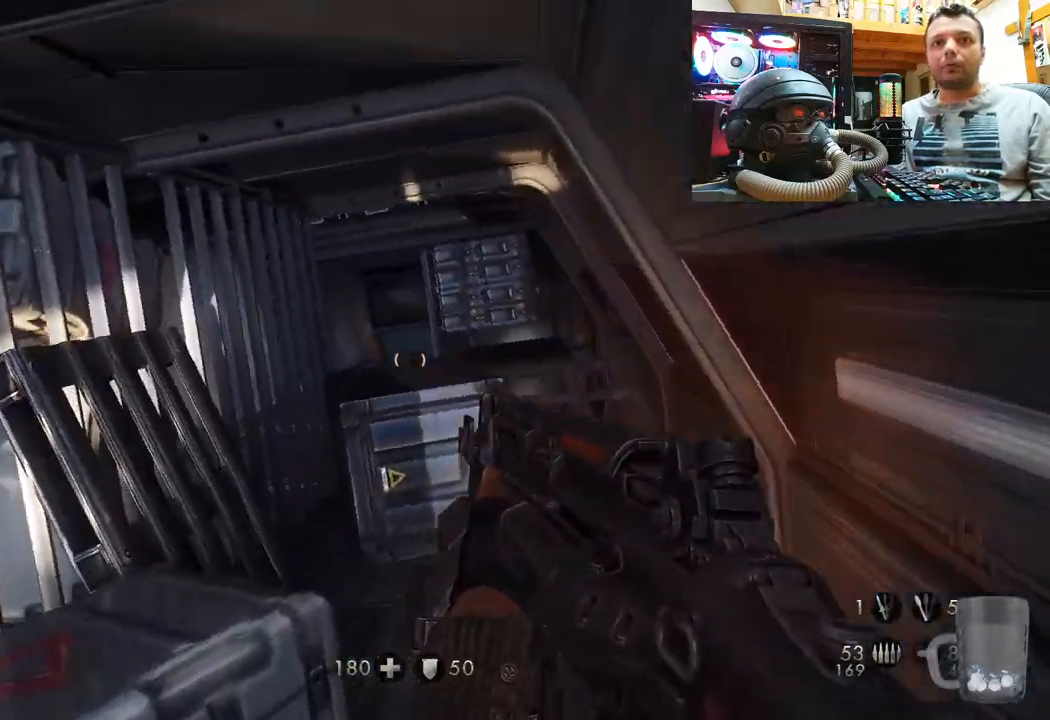
{"buttons": [], "left_stick": "up-right", "right_stick": "right", "events": [[117, "left_stick", "center"], [117, "right_stick", "center"], [317, "left_stick", "right"], [383, "left_stick", "up-right"], [383, "right_stick", "right"]]}
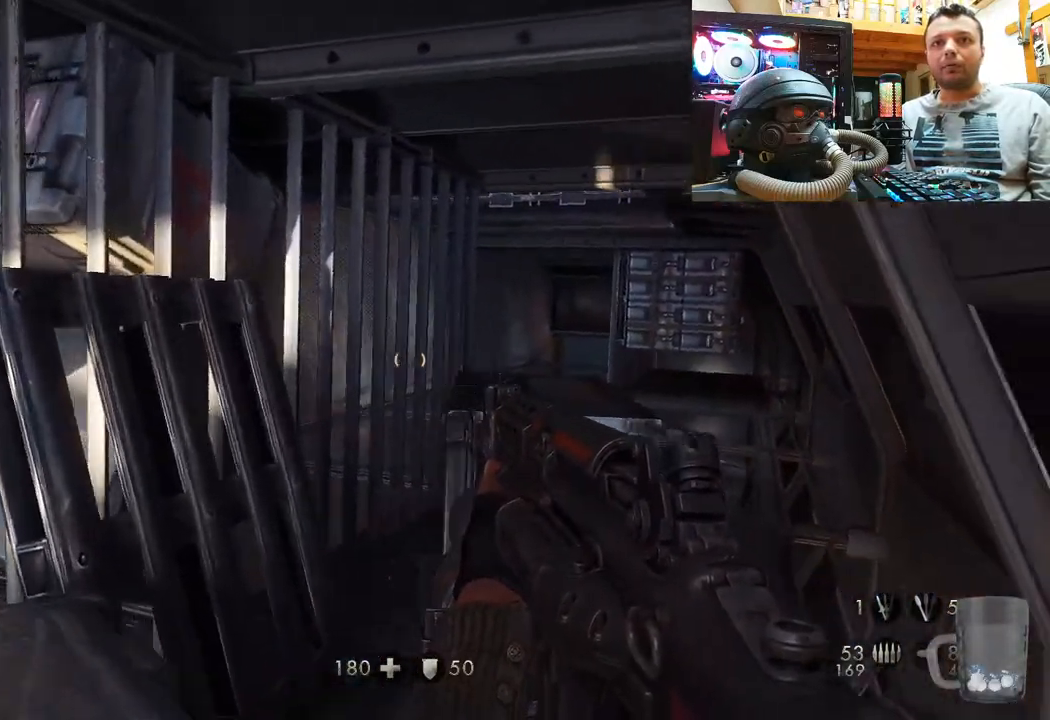
{"buttons": [], "left_stick": "right", "right_stick": "center", "events": [[33, "right_stick", "up-right"], [133, "right_stick", "up"], [267, "right_stick", "center"], [367, "left_stick", "right"]]}
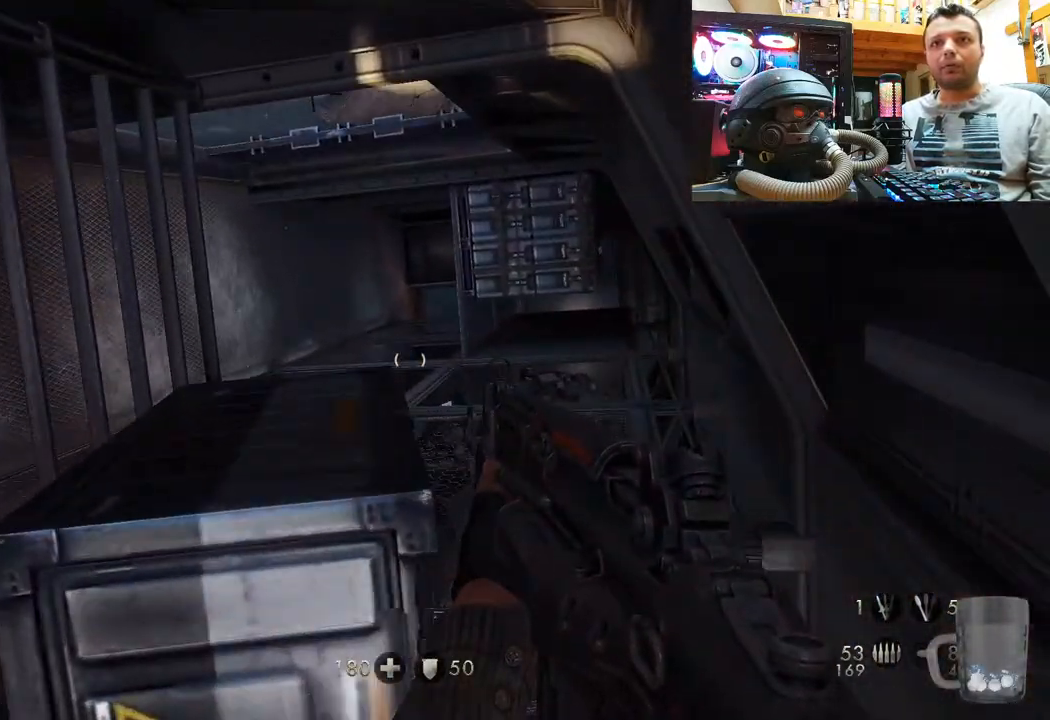
{"buttons": [], "left_stick": "up-right", "right_stick": "center", "events": [[33, "left_stick", "center"], [33, "right_stick", "up"], [150, "left_stick", "up-right"], [450, "right_stick", "center"]]}
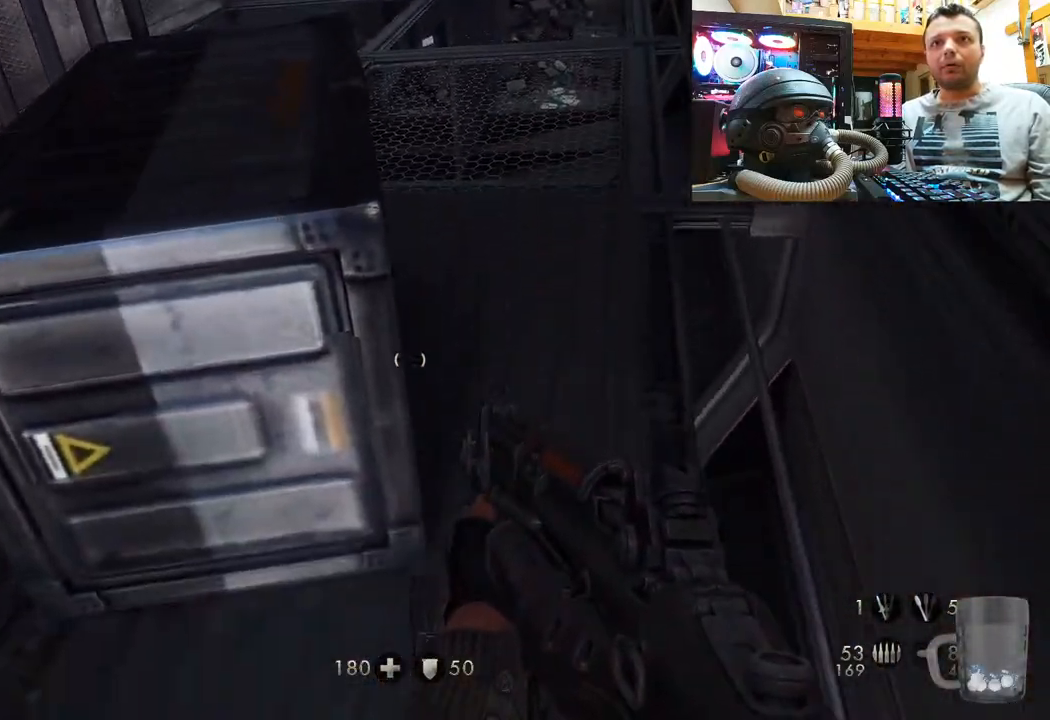
{"buttons": ["CROSS"], "left_stick": "up", "right_stick": "center", "events": [[200, "left_stick", "center"], [233, "CROSS", "down"], [350, "left_stick", "up"]]}
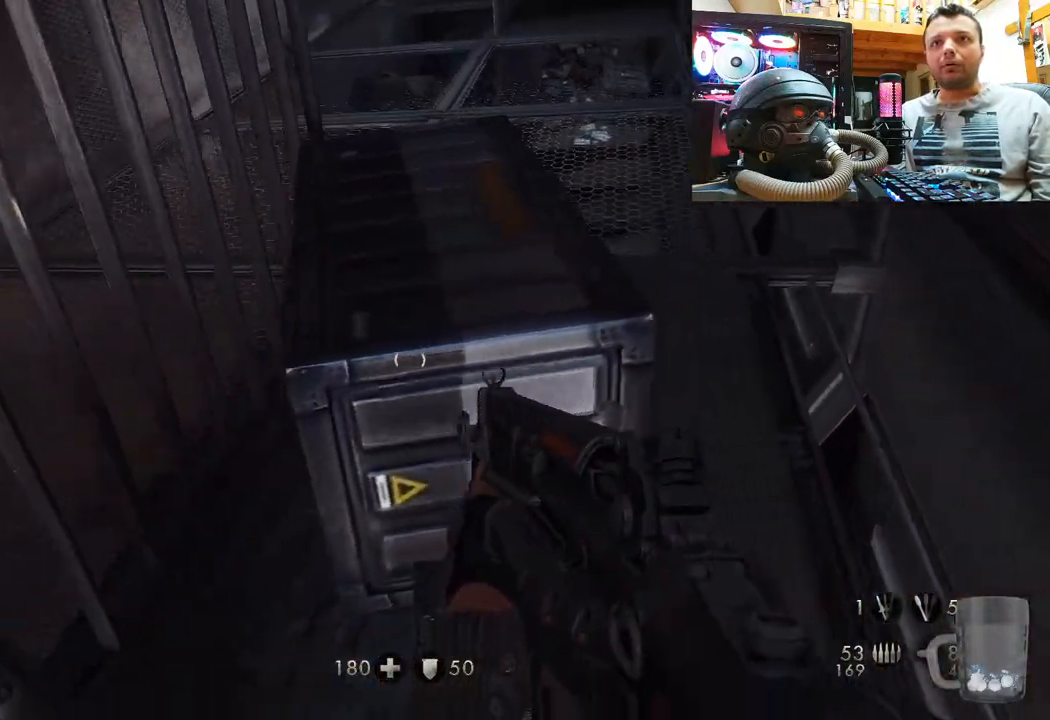
{"buttons": [], "left_stick": "up-right", "right_stick": "down-right", "events": [[33, "CROSS", "up"], [300, "right_stick", "down-right"], [350, "left_stick", "up-right"]]}
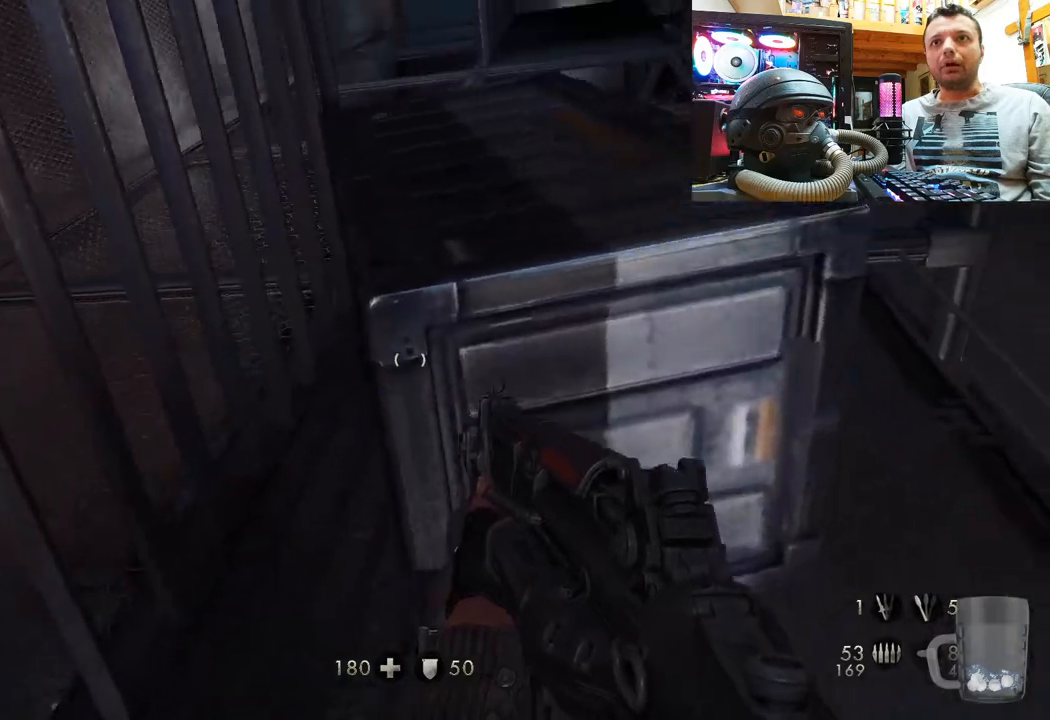
{"buttons": ["CROSS"], "left_stick": "up", "right_stick": "center", "events": [[33, "left_stick", "center"], [233, "right_stick", "center"], [283, "CROSS", "down"], [333, "left_stick", "up"]]}
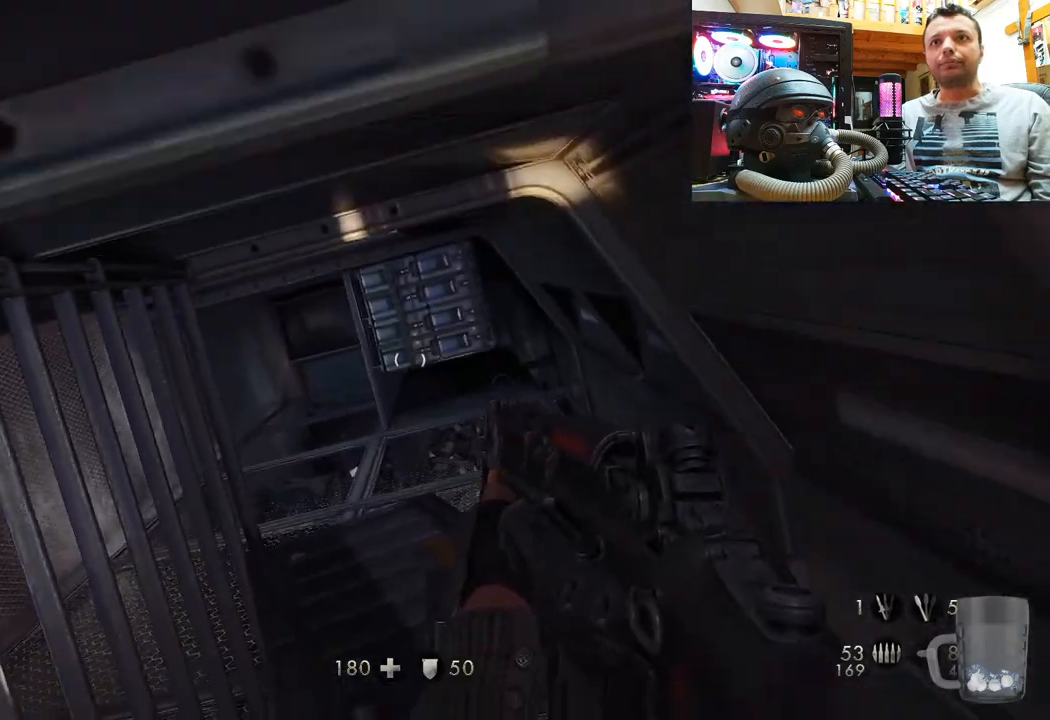
{"buttons": [], "left_stick": "up-right", "right_stick": "left", "events": [[267, "CROSS", "up"], [333, "left_stick", "up-right"], [500, "right_stick", "left"]]}
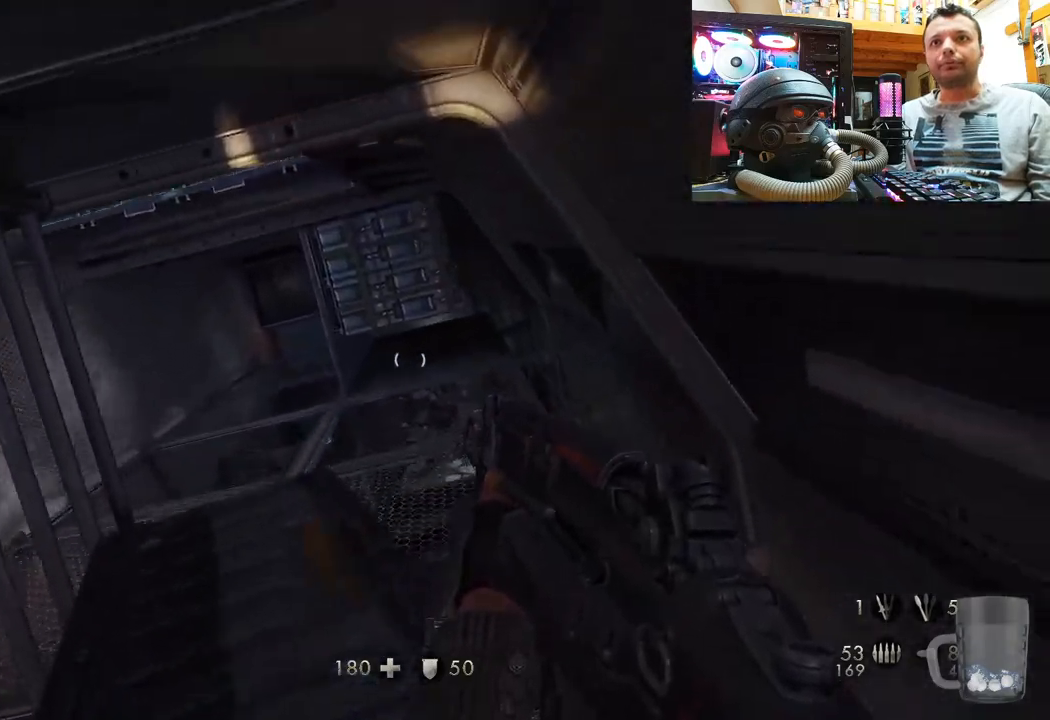
{"buttons": ["CIRCLE"], "left_stick": "up-right", "right_stick": "center", "events": [[217, "right_stick", "center"], [283, "left_stick", "center"], [350, "CIRCLE", "down"], [433, "left_stick", "up-right"]]}
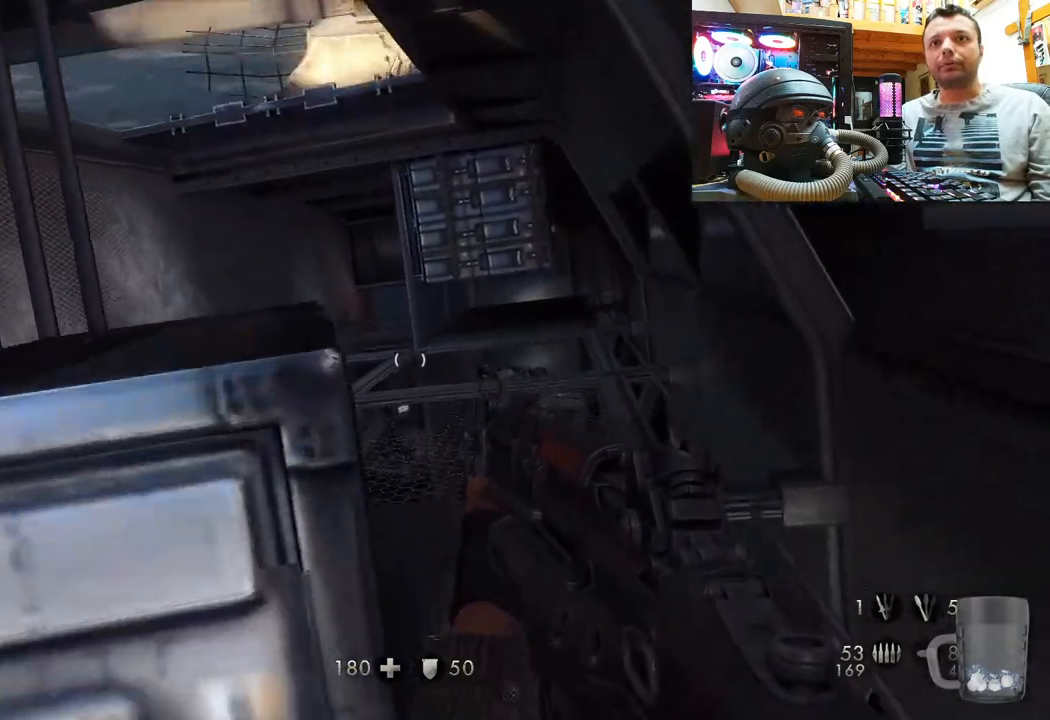
{"buttons": [], "left_stick": "up-right", "right_stick": "center", "events": [[17, "CIRCLE", "up"]]}
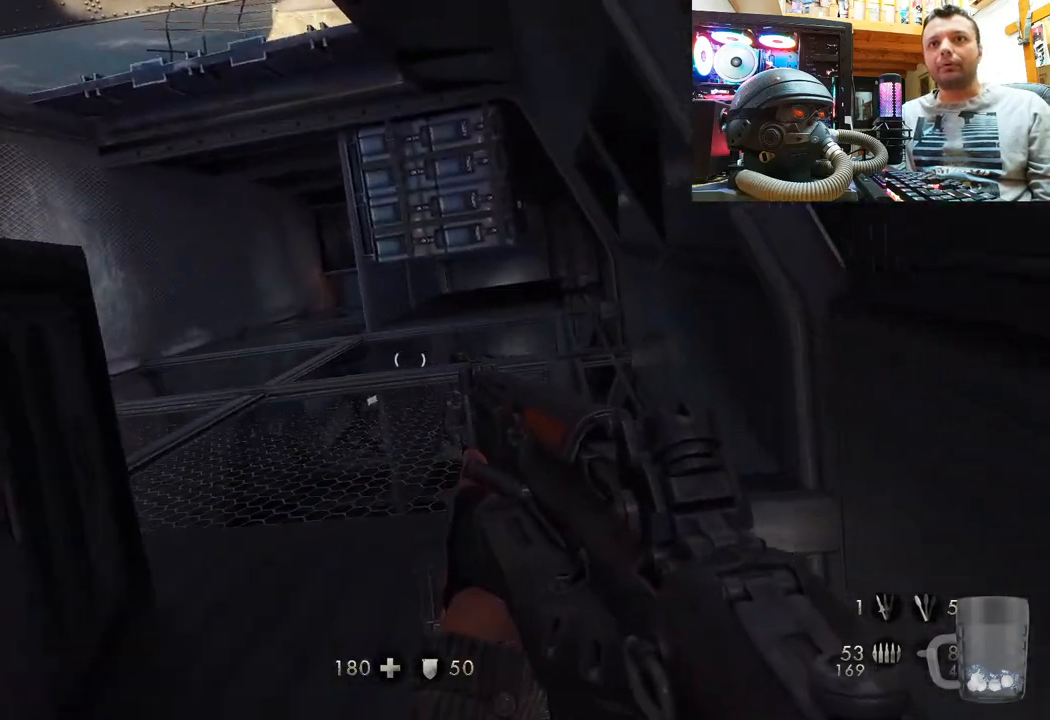
{"buttons": [], "left_stick": "up", "right_stick": "left", "events": [[33, "left_stick", "up"], [367, "right_stick", "left"]]}
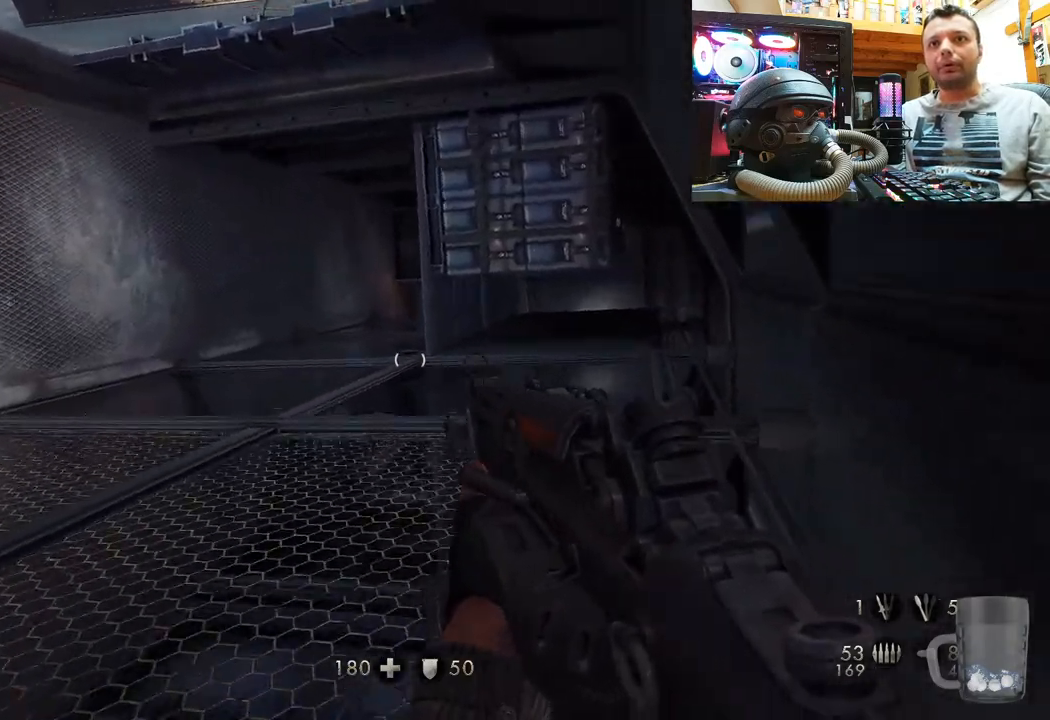
{"buttons": [], "left_stick": "up", "right_stick": "center", "events": [[17, "right_stick", "down-left"], [200, "right_stick", "center"], [300, "CIRCLE", "down"], [300, "left_stick", "center"], [433, "CIRCLE", "up"], [483, "left_stick", "up"]]}
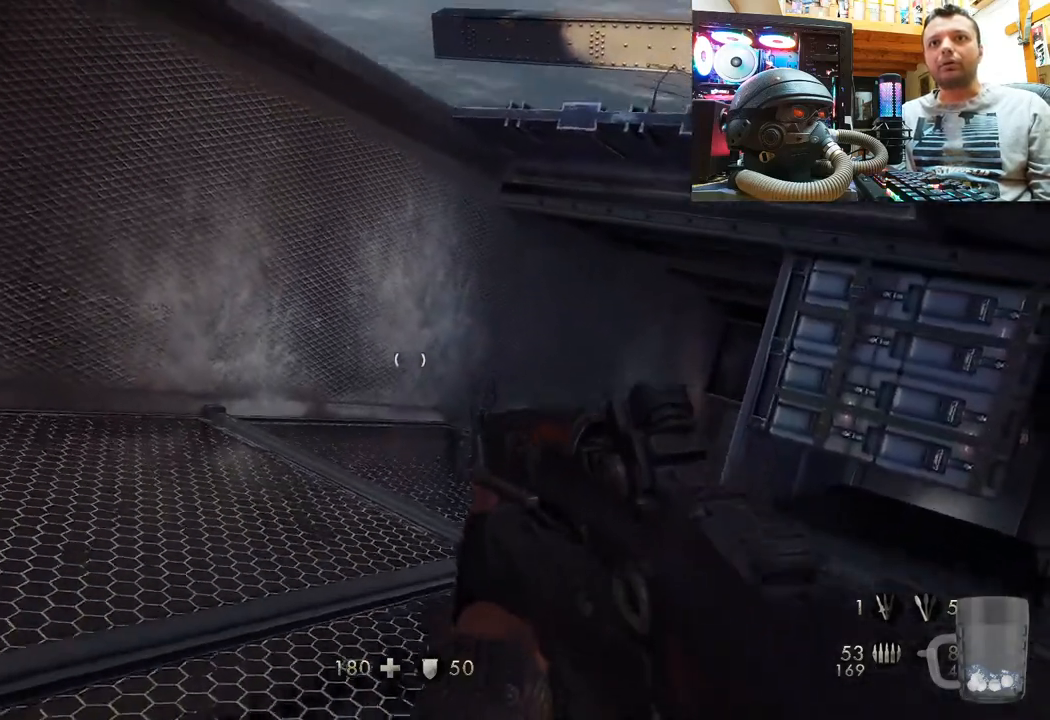
{"buttons": [], "left_stick": "up-left", "right_stick": "right", "events": [[317, "right_stick", "right"], [367, "left_stick", "up-left"]]}
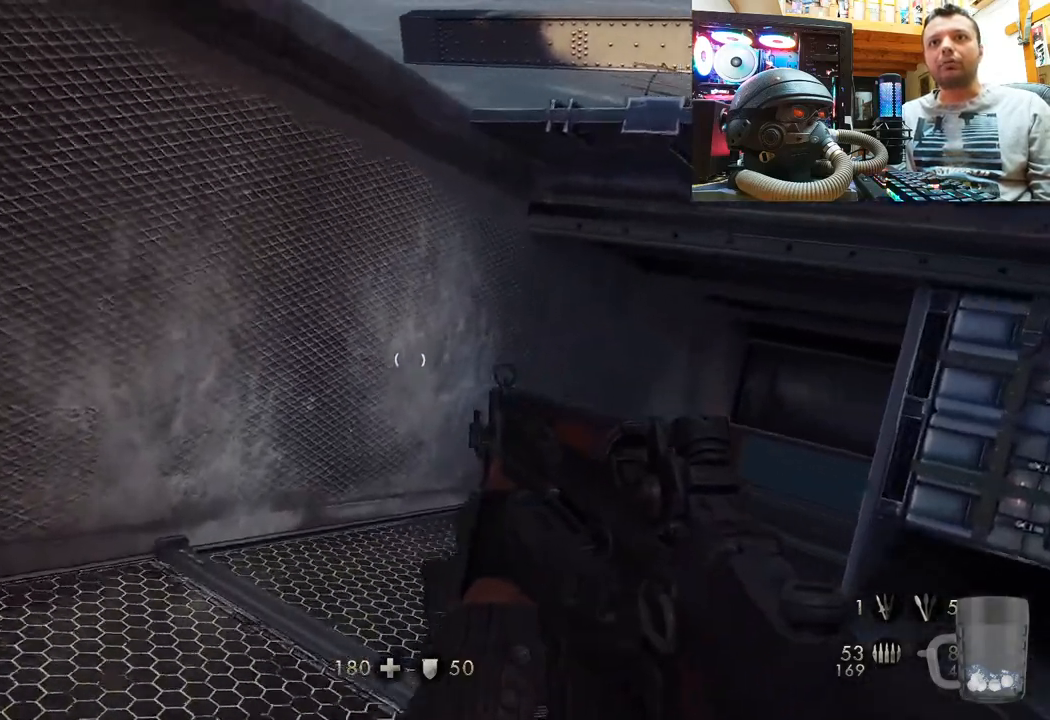
{"buttons": [], "left_stick": "center", "right_stick": "center", "events": [[450, "left_stick", "center"], [483, "right_stick", "center"]]}
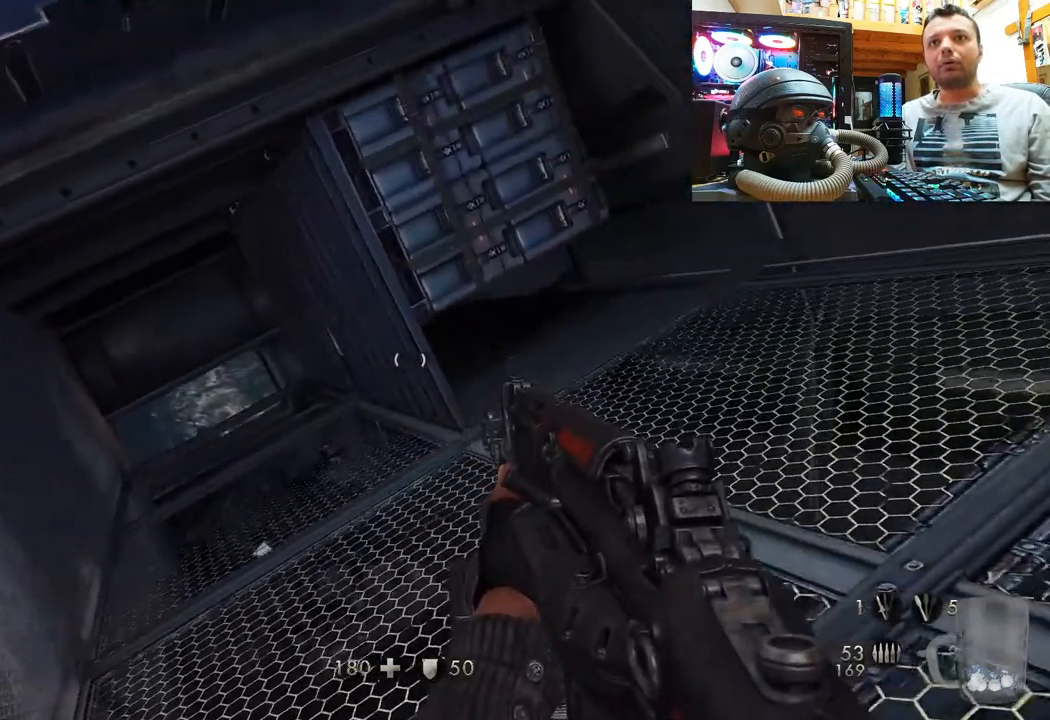
{"buttons": [], "left_stick": "up", "right_stick": "down", "events": [[200, "left_stick", "up"], [300, "right_stick", "down"]]}